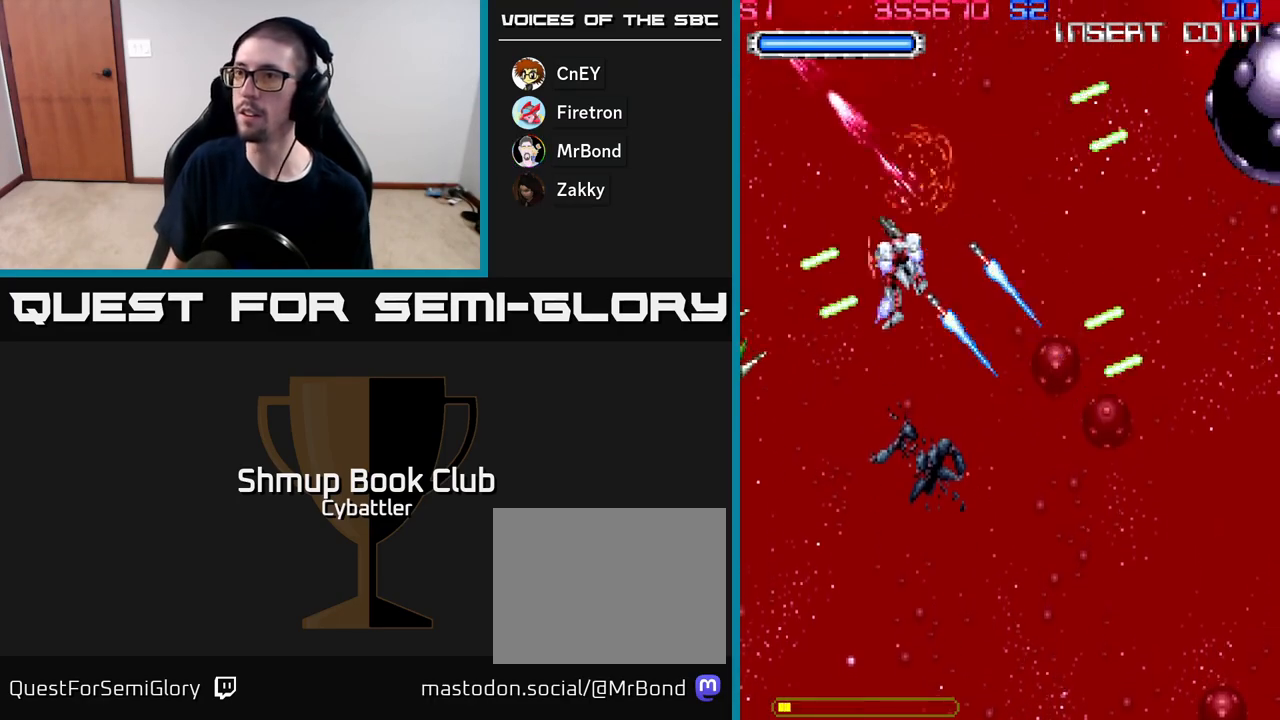
Gameplay with a controller (Xbox layout); each line is a JSON object with the inputs held at the frame after it. "events" lists button and stick changes between this image and that frame as [ms after this image, input, new state], when the widget could be followed in between. Not read: left_stick.
{"buttons": ["DPAD_DOWN", "DPAD_LEFT"], "right_stick": "center", "events": [[133, "DPAD_LEFT", "down"], [200, "DPAD_LEFT", "up"], [467, "A", "up"], [483, "DPAD_LEFT", "down"]]}
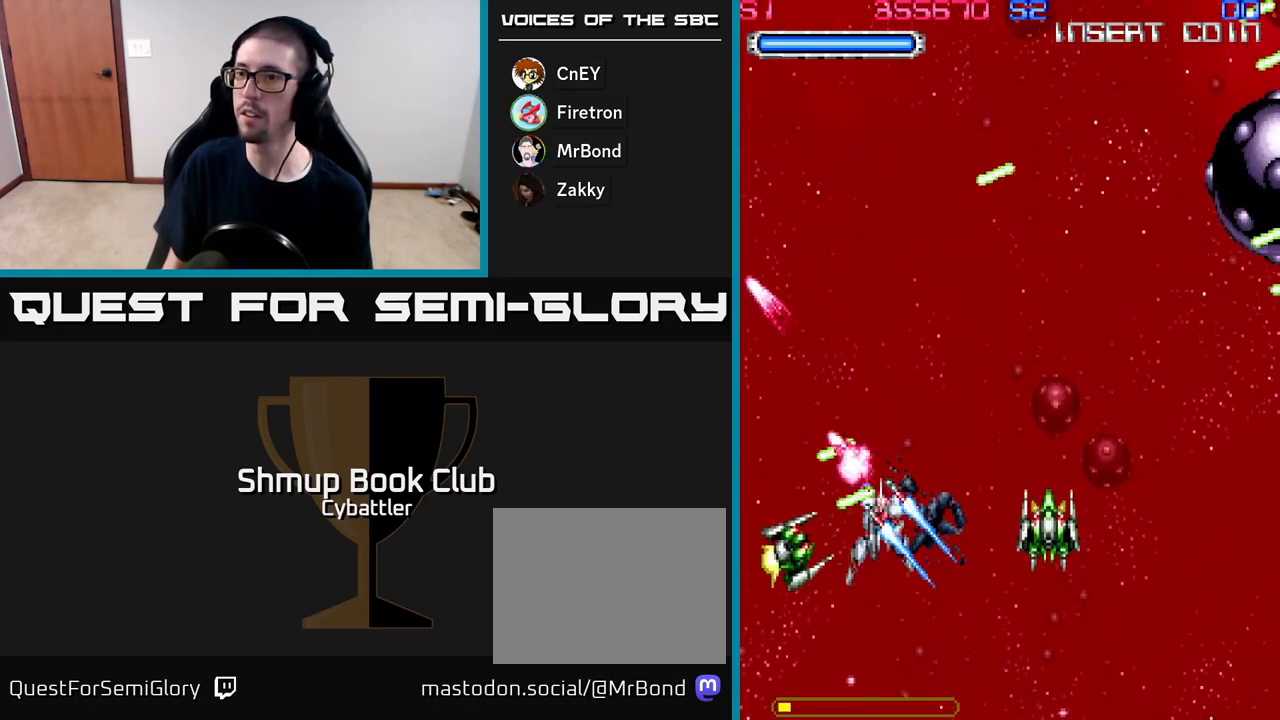
{"buttons": ["A", "DPAD_UP", "DPAD_RIGHT"], "right_stick": "center", "events": [[50, "A", "down"], [50, "DPAD_DOWN", "up"], [117, "DPAD_DOWN", "down"], [167, "DPAD_LEFT", "up"], [283, "DPAD_RIGHT", "down"], [300, "A", "up"], [383, "DPAD_DOWN", "up"], [433, "A", "down"], [467, "DPAD_UP", "down"]]}
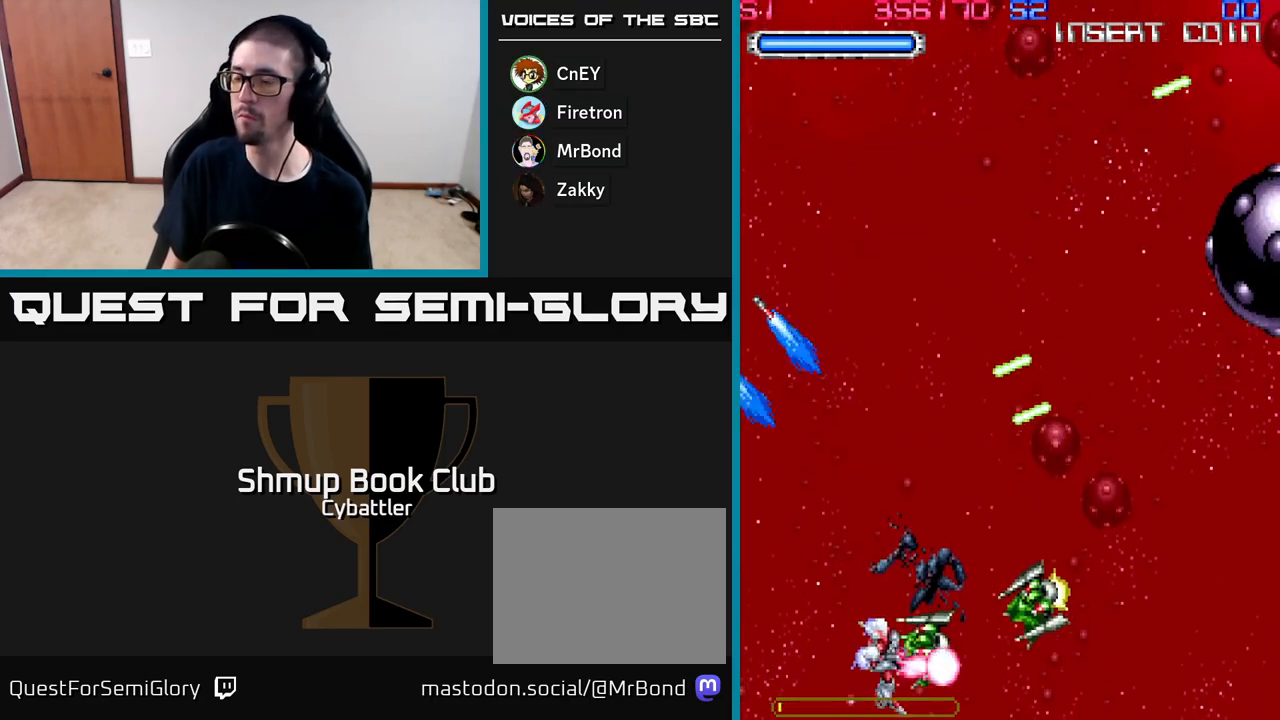
{"buttons": ["DPAD_UP", "DPAD_LEFT"], "right_stick": "center", "events": [[17, "DPAD_UP", "up"], [67, "DPAD_DOWN", "down"], [217, "DPAD_DOWN", "up"], [300, "DPAD_RIGHT", "up"], [350, "DPAD_LEFT", "down"], [483, "A", "up"], [483, "DPAD_UP", "down"]]}
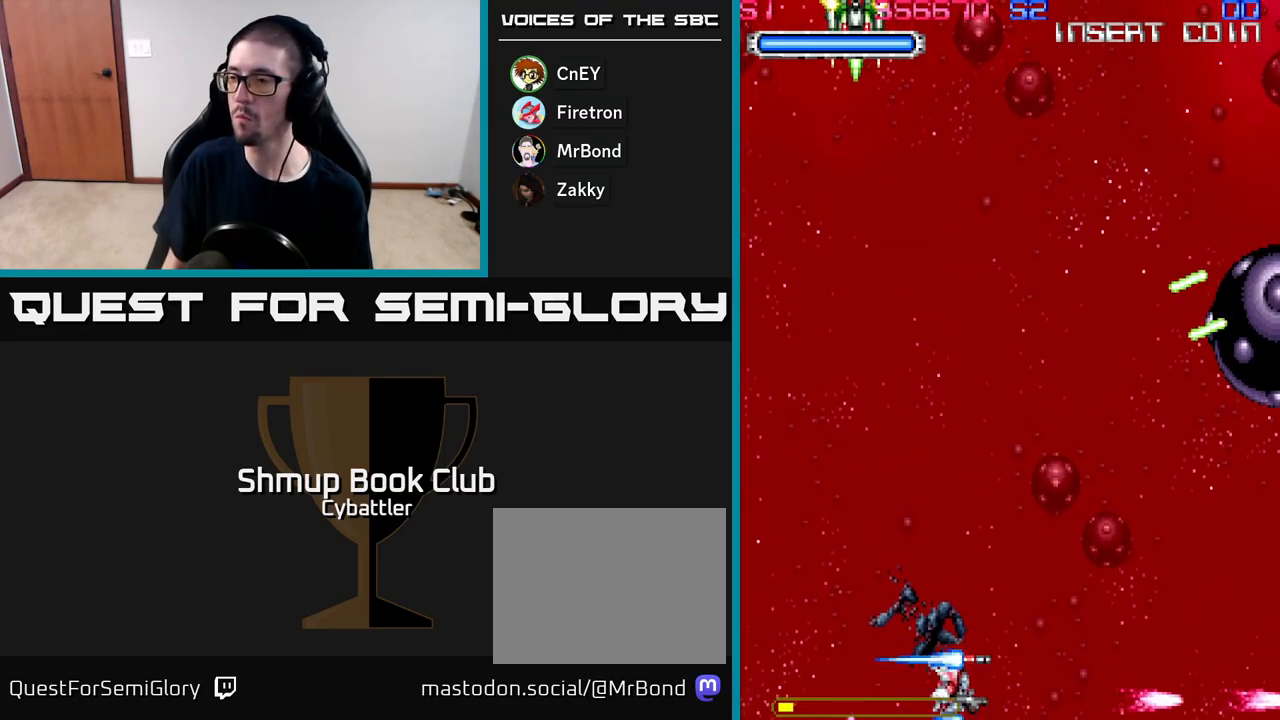
{"buttons": ["DPAD_UP", "DPAD_LEFT"], "right_stick": "center", "events": [[50, "DPAD_LEFT", "up"], [167, "DPAD_RIGHT", "down"], [233, "A", "down"], [417, "DPAD_RIGHT", "up"], [433, "A", "up"], [483, "DPAD_LEFT", "down"]]}
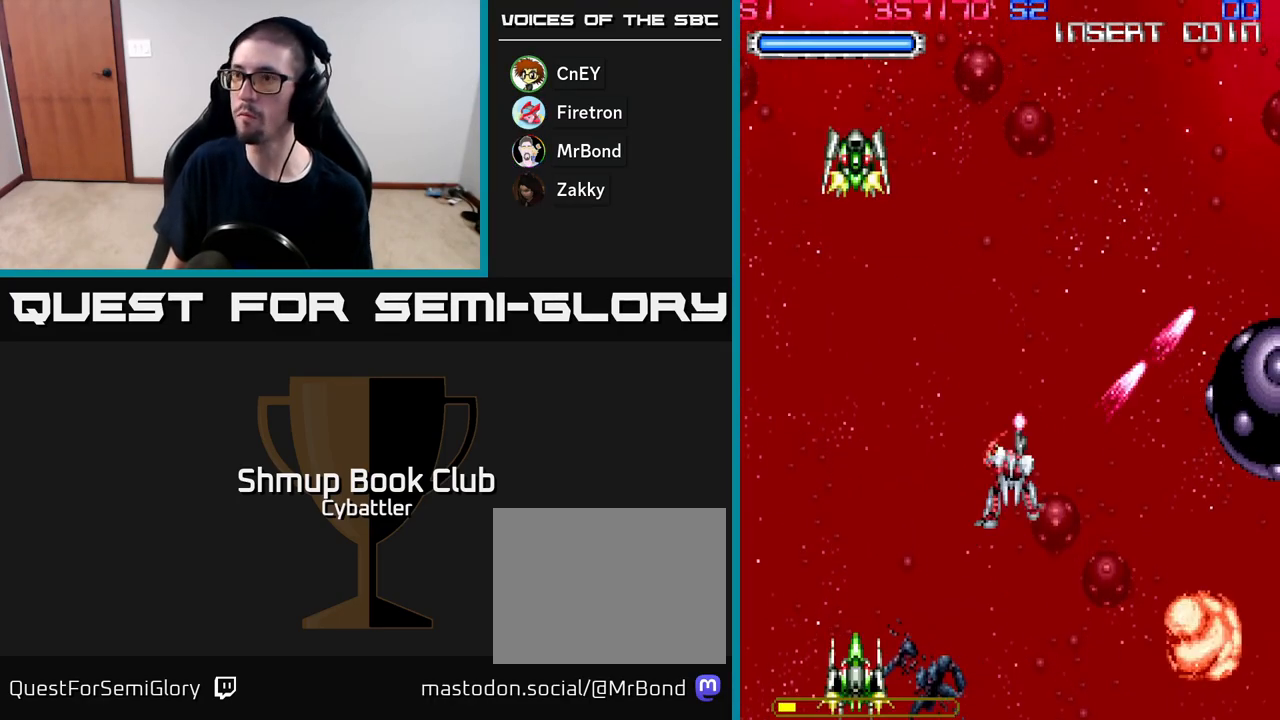
{"buttons": ["A", "DPAD_DOWN", "DPAD_RIGHT"], "right_stick": "center", "events": [[50, "A", "down"], [250, "DPAD_LEFT", "up"], [283, "DPAD_RIGHT", "down"], [300, "DPAD_UP", "up"], [383, "DPAD_DOWN", "down"]]}
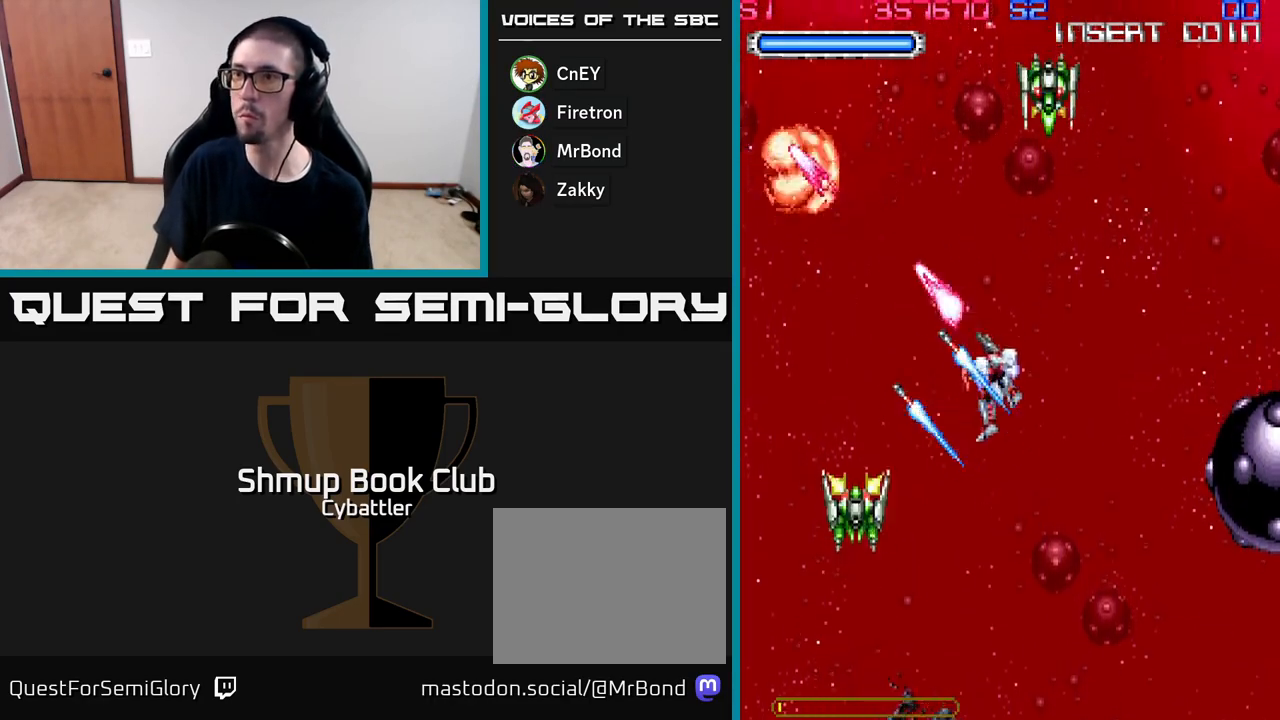
{"buttons": ["A", "DPAD_DOWN", "DPAD_RIGHT"], "right_stick": "center", "events": [[50, "DPAD_RIGHT", "up"], [183, "DPAD_LEFT", "down"], [433, "DPAD_LEFT", "up"], [500, "DPAD_RIGHT", "down"]]}
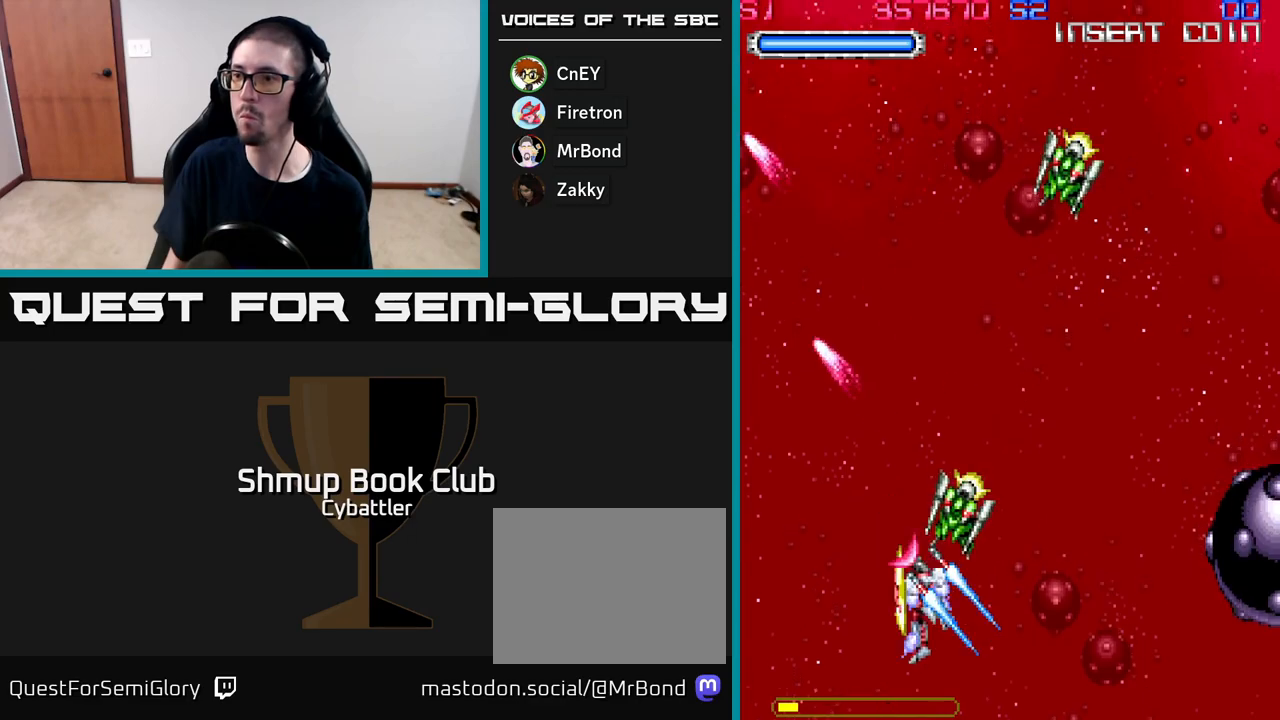
{"buttons": ["A", "DPAD_UP", "DPAD_RIGHT"], "right_stick": "center", "events": [[100, "A", "up"], [100, "DPAD_DOWN", "up"], [133, "DPAD_RIGHT", "up"], [133, "DPAD_UP", "down"], [167, "DPAD_RIGHT", "down"], [317, "A", "down"], [333, "DPAD_RIGHT", "up"], [467, "DPAD_RIGHT", "down"]]}
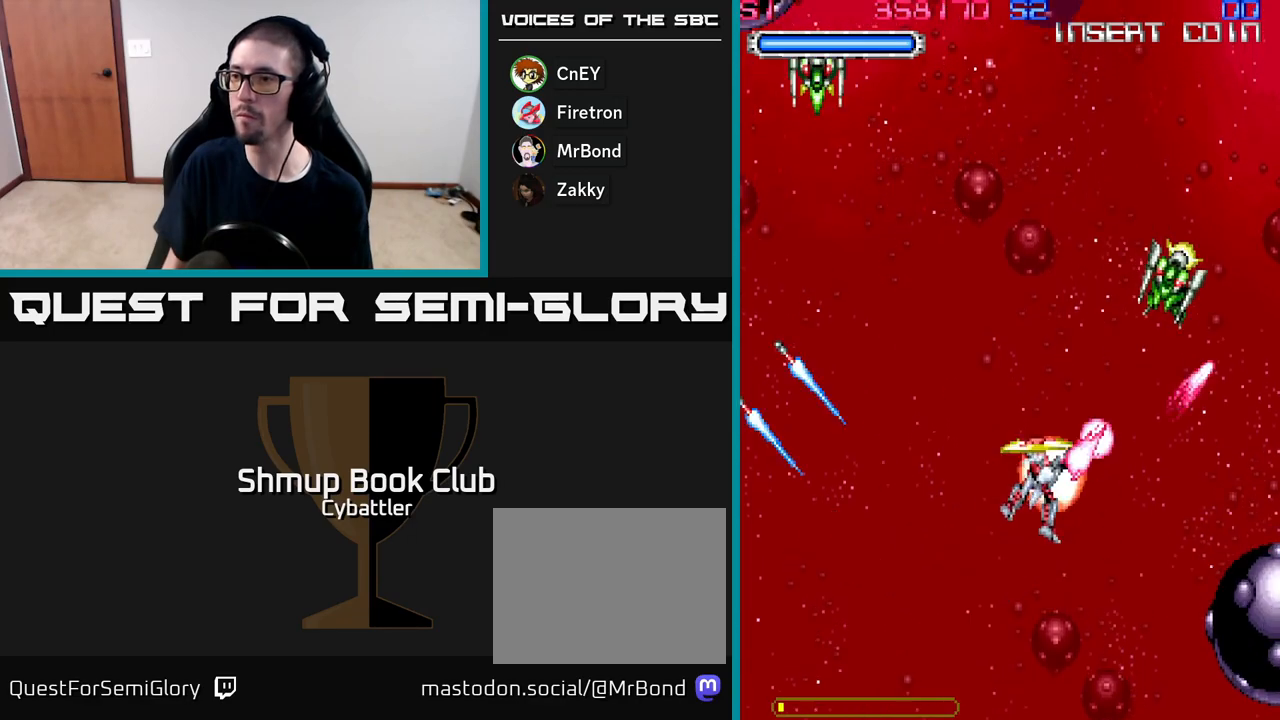
{"buttons": ["DPAD_LEFT"], "right_stick": "center", "events": [[67, "DPAD_RIGHT", "up"], [150, "DPAD_LEFT", "down"], [167, "DPAD_UP", "up"], [250, "DPAD_DOWN", "down"], [267, "DPAD_LEFT", "up"], [483, "A", "up"], [483, "DPAD_DOWN", "up"], [500, "DPAD_LEFT", "down"]]}
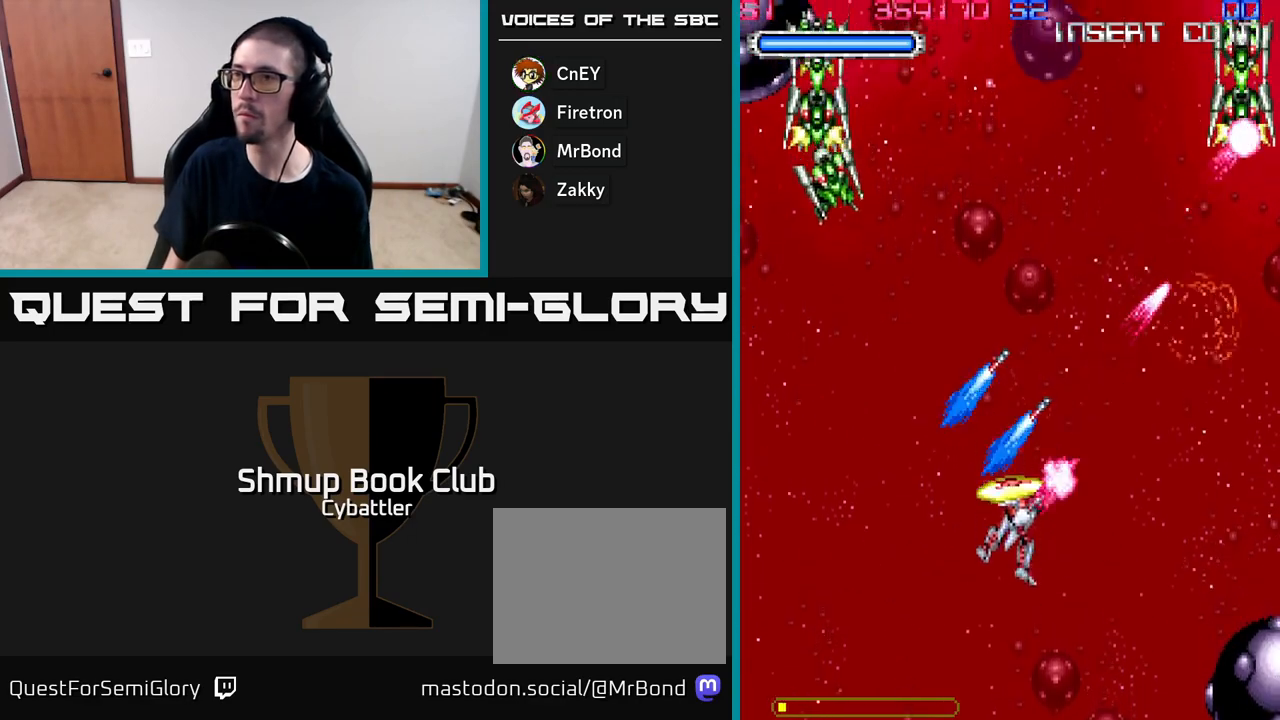
{"buttons": ["A", "DPAD_RIGHT"], "right_stick": "center", "events": [[33, "DPAD_UP", "down"], [83, "A", "down"], [283, "DPAD_LEFT", "up"], [317, "DPAD_RIGHT", "down"], [483, "DPAD_UP", "up"]]}
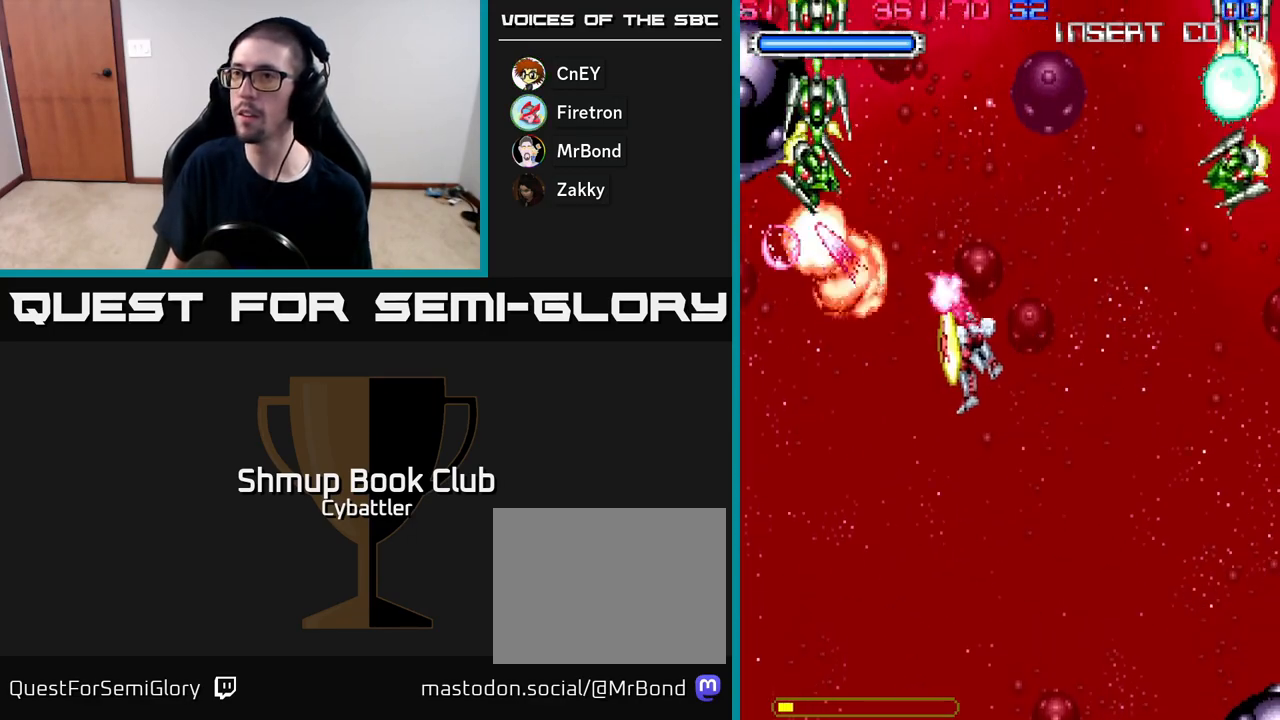
{"buttons": ["A", "DPAD_DOWN", "DPAD_RIGHT"], "right_stick": "center", "events": [[33, "DPAD_DOWN", "down"], [50, "DPAD_RIGHT", "up"], [300, "DPAD_RIGHT", "down"]]}
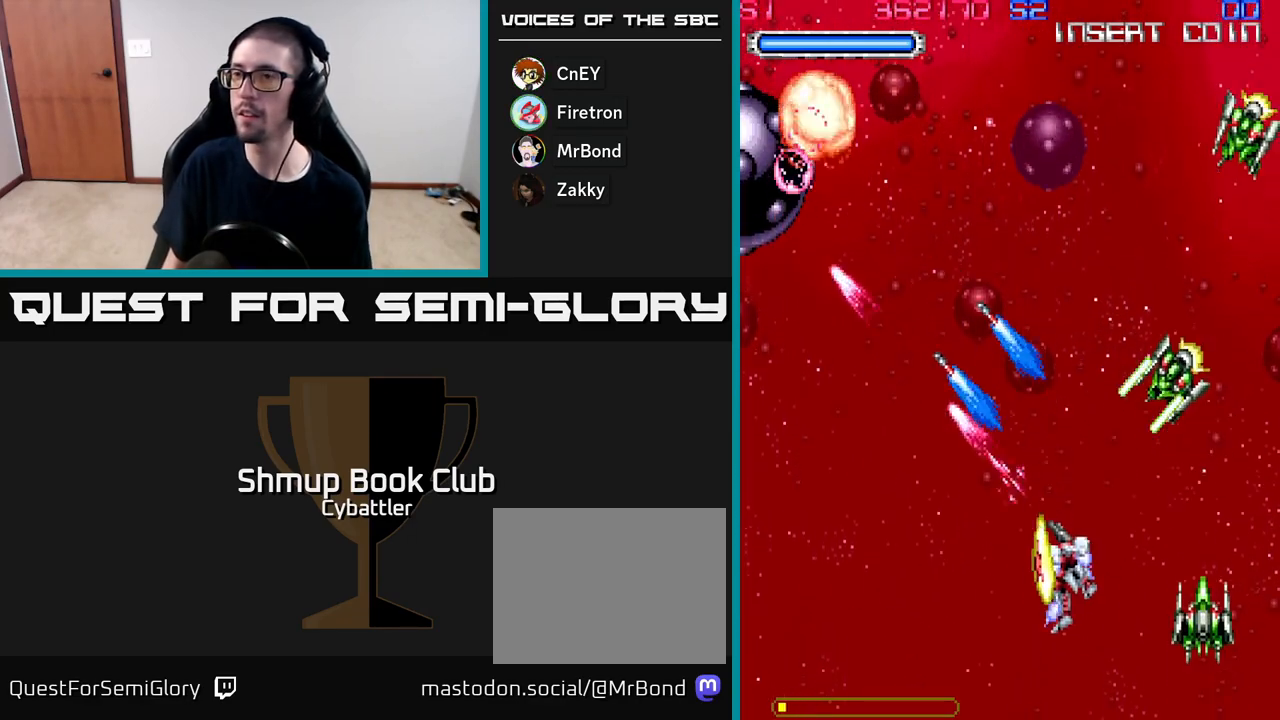
{"buttons": ["A", "DPAD_DOWN", "DPAD_RIGHT"], "right_stick": "center", "events": [[217, "DPAD_DOWN", "up"], [383, "DPAD_DOWN", "down"]]}
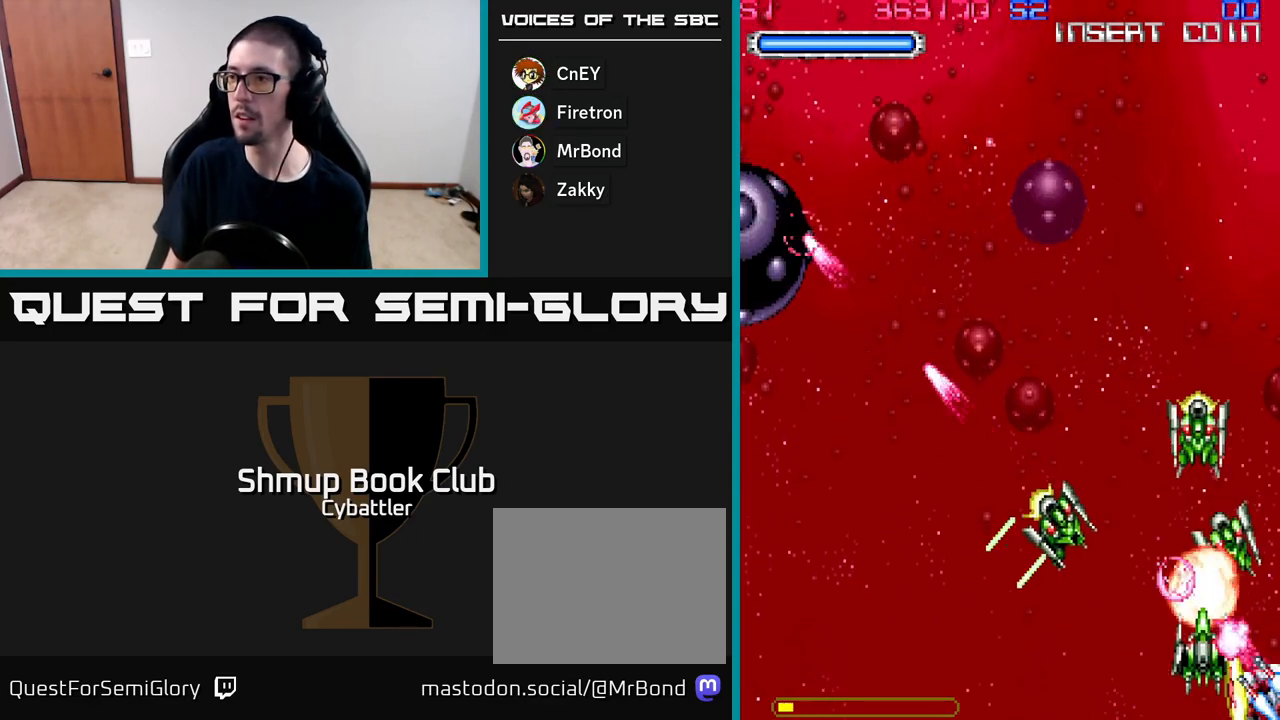
{"buttons": ["A", "DPAD_RIGHT"], "right_stick": "center", "events": [[33, "DPAD_DOWN", "up"], [133, "DPAD_RIGHT", "up"], [133, "DPAD_UP", "down"], [250, "DPAD_LEFT", "down"], [333, "DPAD_LEFT", "up"], [333, "DPAD_UP", "up"], [367, "DPAD_DOWN", "down"], [483, "DPAD_RIGHT", "down"], [500, "DPAD_DOWN", "up"]]}
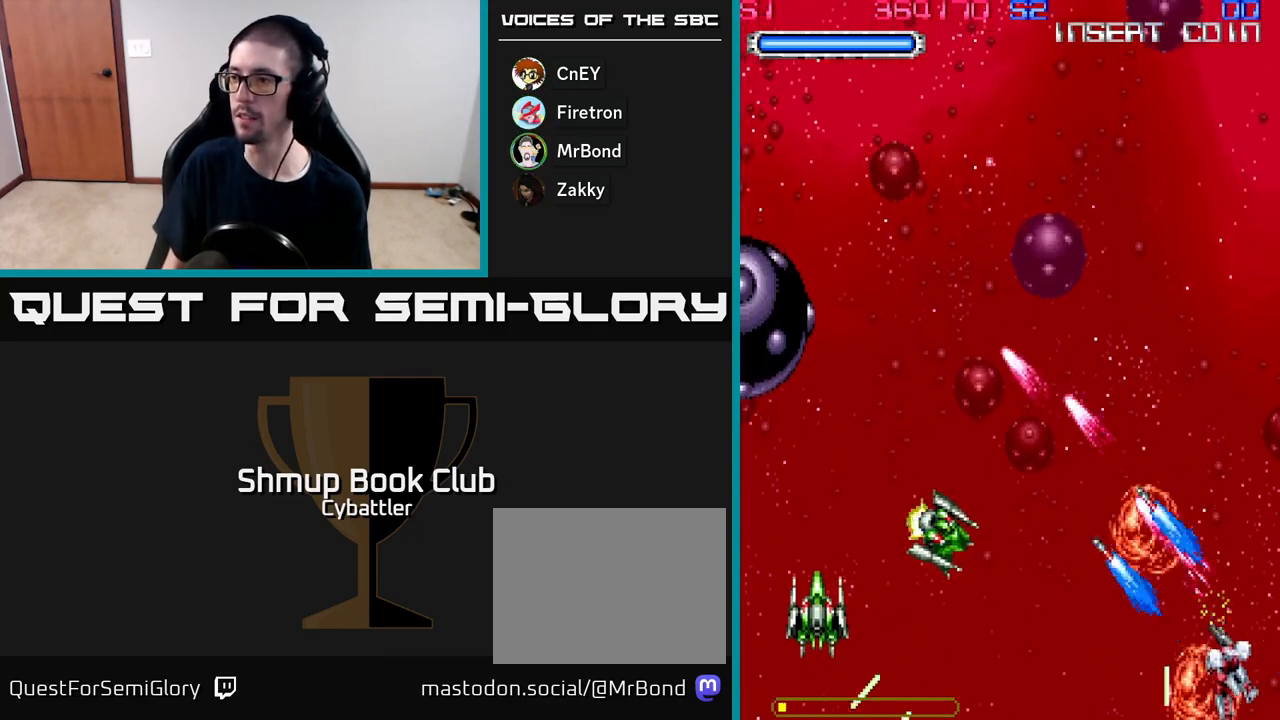
{"buttons": ["A", "DPAD_LEFT"], "right_stick": "center", "events": [[183, "DPAD_RIGHT", "up"], [217, "DPAD_LEFT", "down"]]}
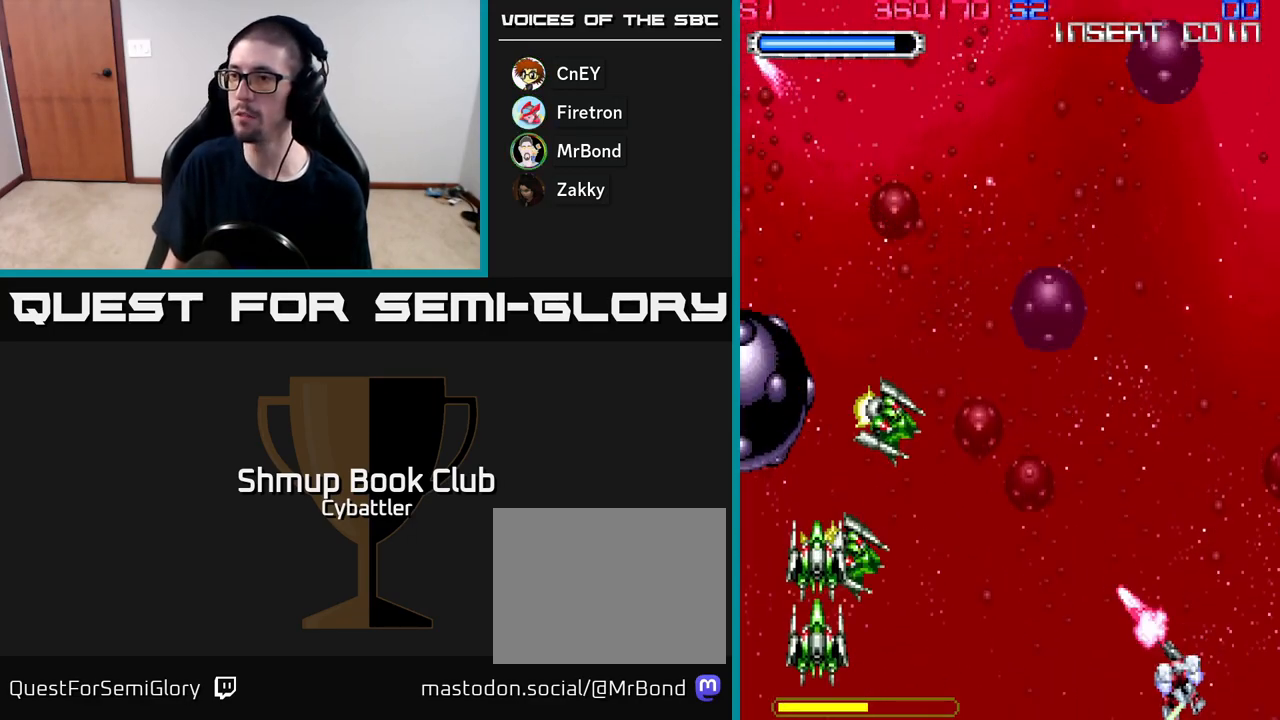
{"buttons": ["A", "DPAD_LEFT"], "right_stick": "center", "events": [[233, "A", "up"], [250, "A", "down"]]}
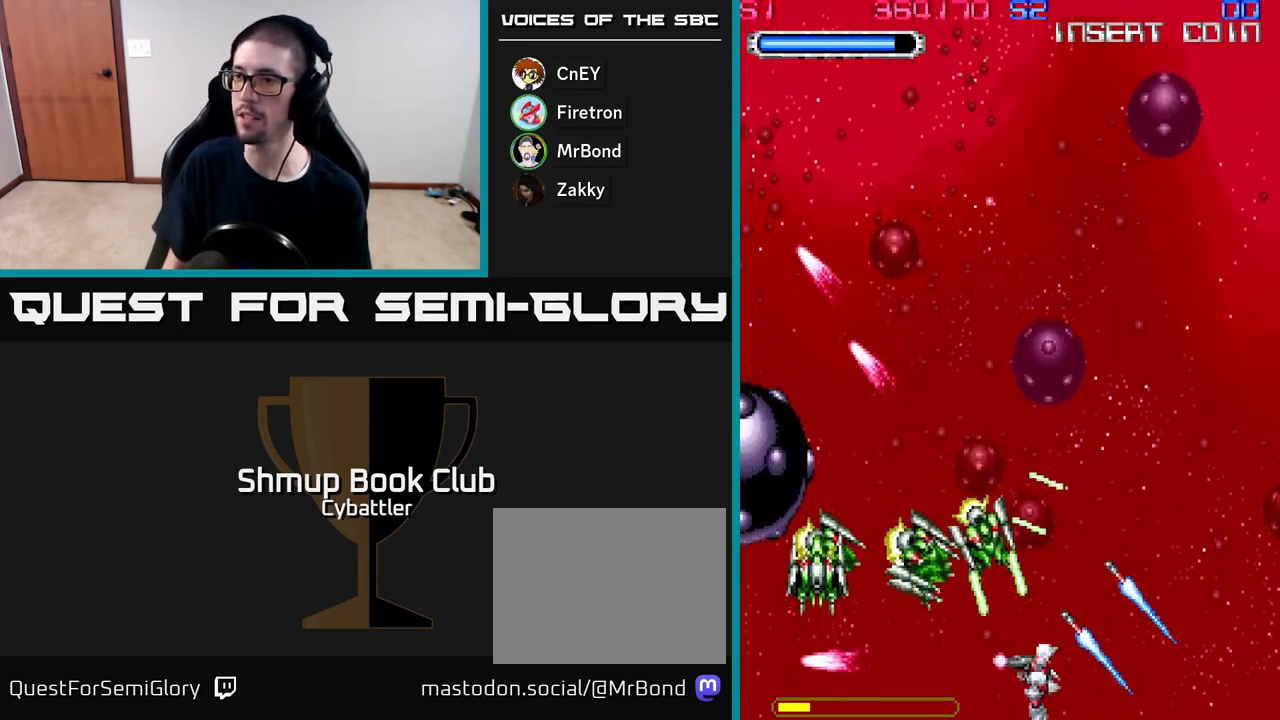
{"buttons": ["A", "DPAD_RIGHT"], "right_stick": "center", "events": [[217, "DPAD_UP", "down"], [250, "DPAD_LEFT", "up"], [300, "A", "up"], [400, "A", "down"], [500, "DPAD_RIGHT", "down"], [500, "DPAD_UP", "up"]]}
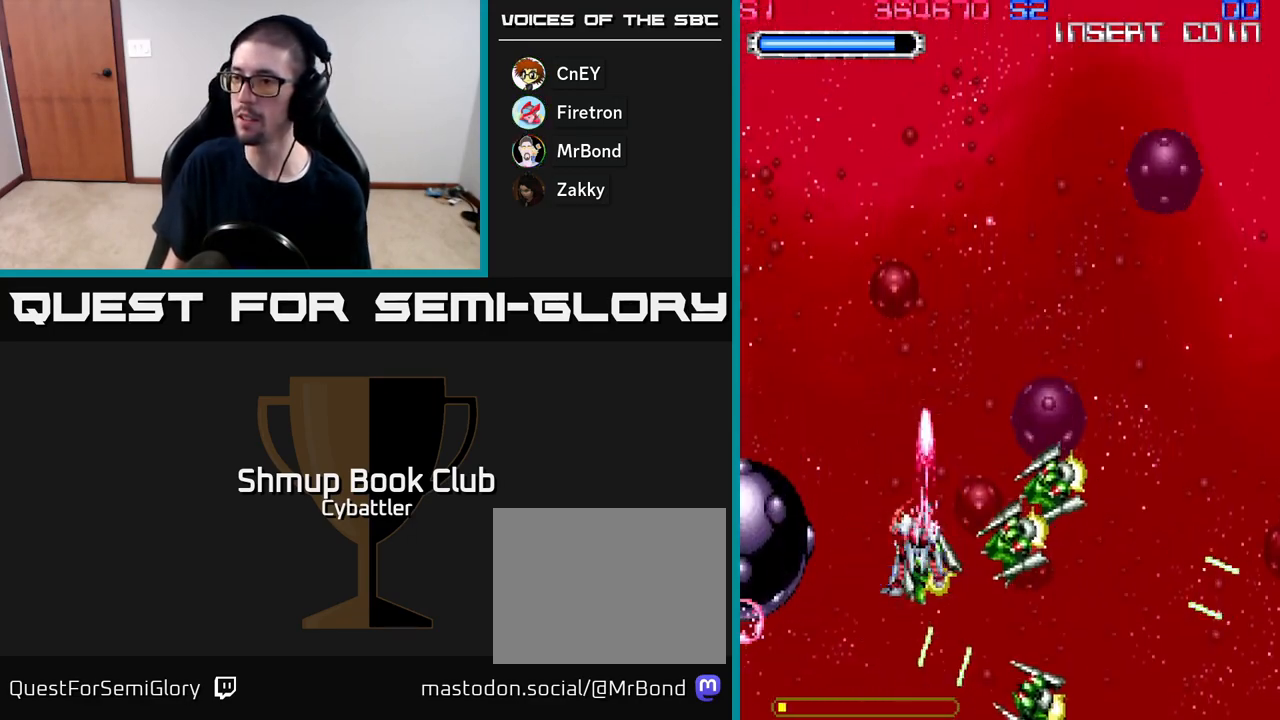
{"buttons": ["A", "DPAD_DOWN", "DPAD_RIGHT"], "right_stick": "center", "events": [[233, "DPAD_RIGHT", "up"], [283, "DPAD_LEFT", "down"], [400, "DPAD_LEFT", "up"], [417, "DPAD_DOWN", "down"], [450, "DPAD_RIGHT", "down"]]}
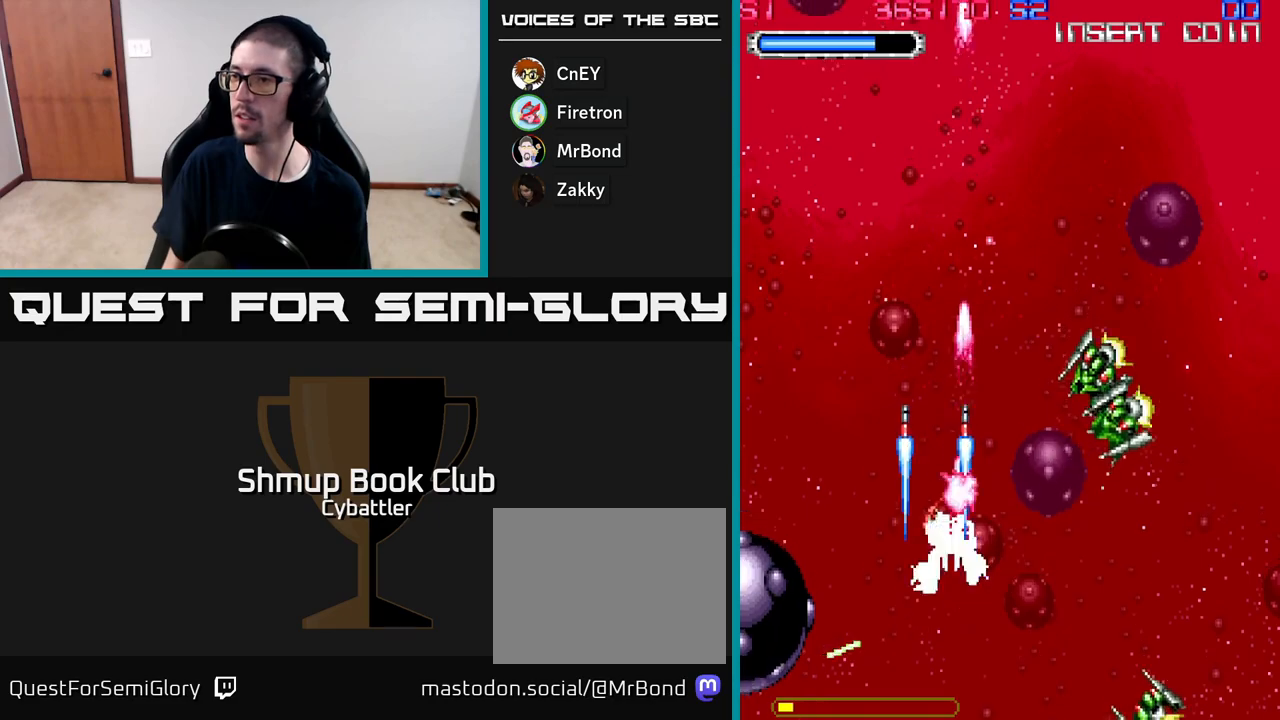
{"buttons": ["A", "DPAD_DOWN", "DPAD_RIGHT"], "right_stick": "center", "events": [[100, "DPAD_DOWN", "up"], [217, "A", "up"], [400, "A", "down"], [450, "DPAD_DOWN", "down"]]}
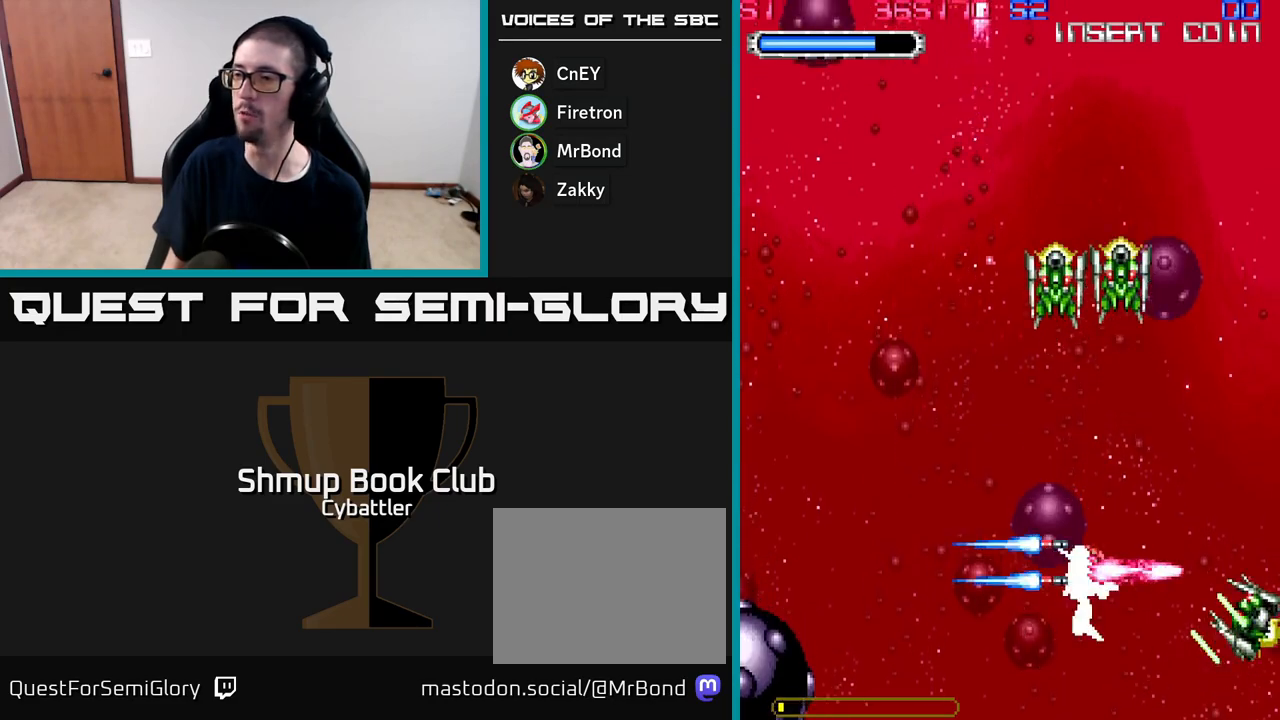
{"buttons": ["DPAD_UP"], "right_stick": "center", "events": [[33, "DPAD_DOWN", "up"], [67, "DPAD_RIGHT", "up"], [117, "DPAD_LEFT", "down"], [383, "A", "up"], [467, "DPAD_UP", "down"], [483, "DPAD_LEFT", "up"]]}
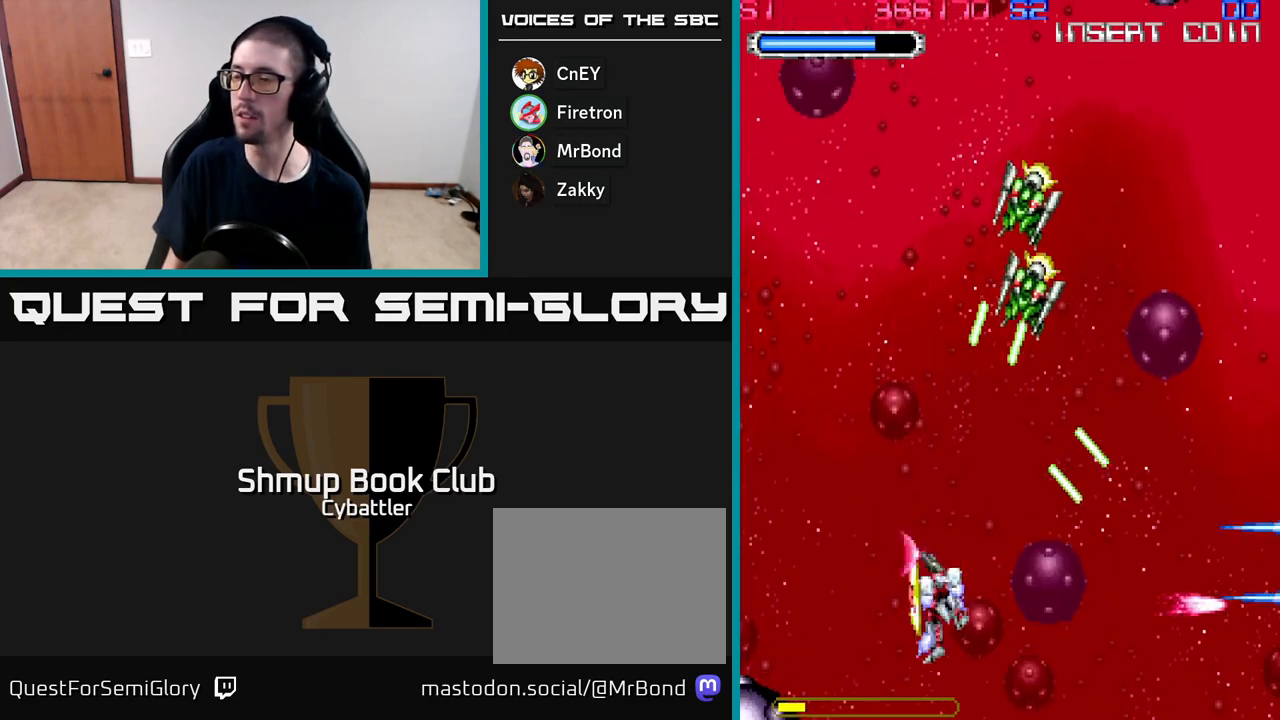
{"buttons": ["A", "DPAD_RIGHT"], "right_stick": "center", "events": [[50, "A", "down"], [133, "DPAD_UP", "up"], [150, "DPAD_DOWN", "down"], [267, "DPAD_RIGHT", "down"], [467, "DPAD_DOWN", "up"]]}
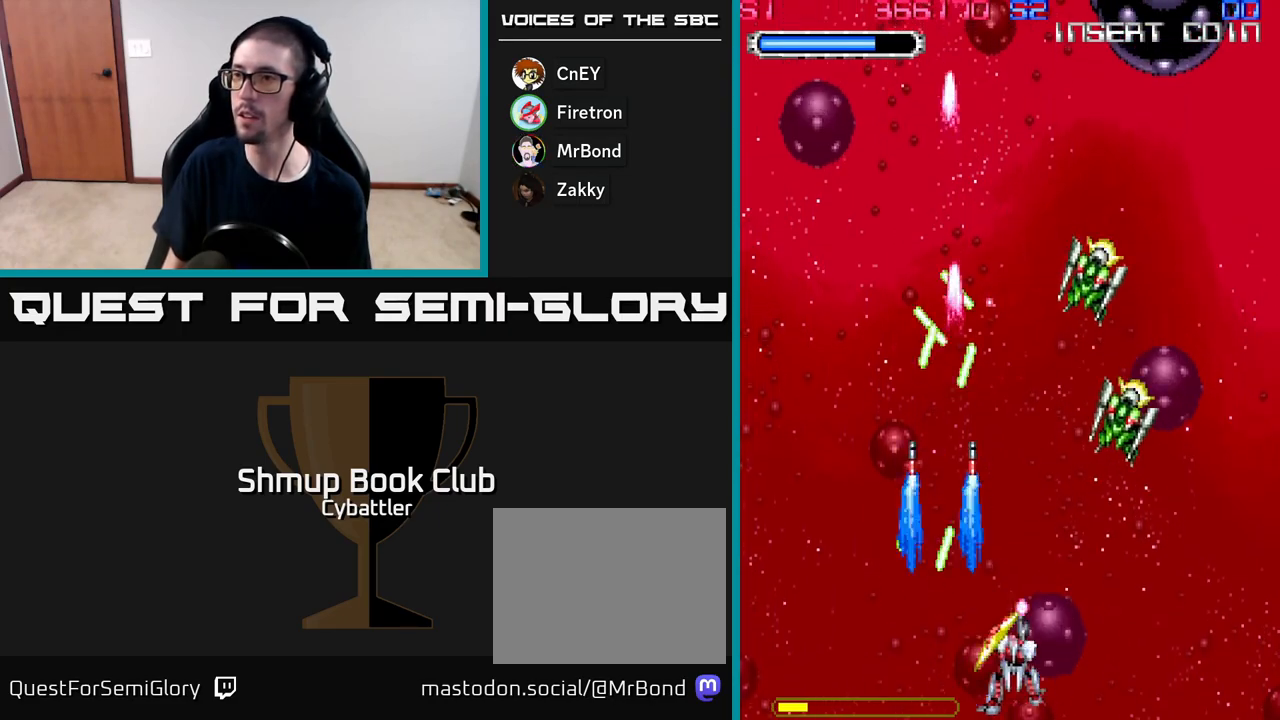
{"buttons": ["A", "DPAD_RIGHT"], "right_stick": "center", "events": []}
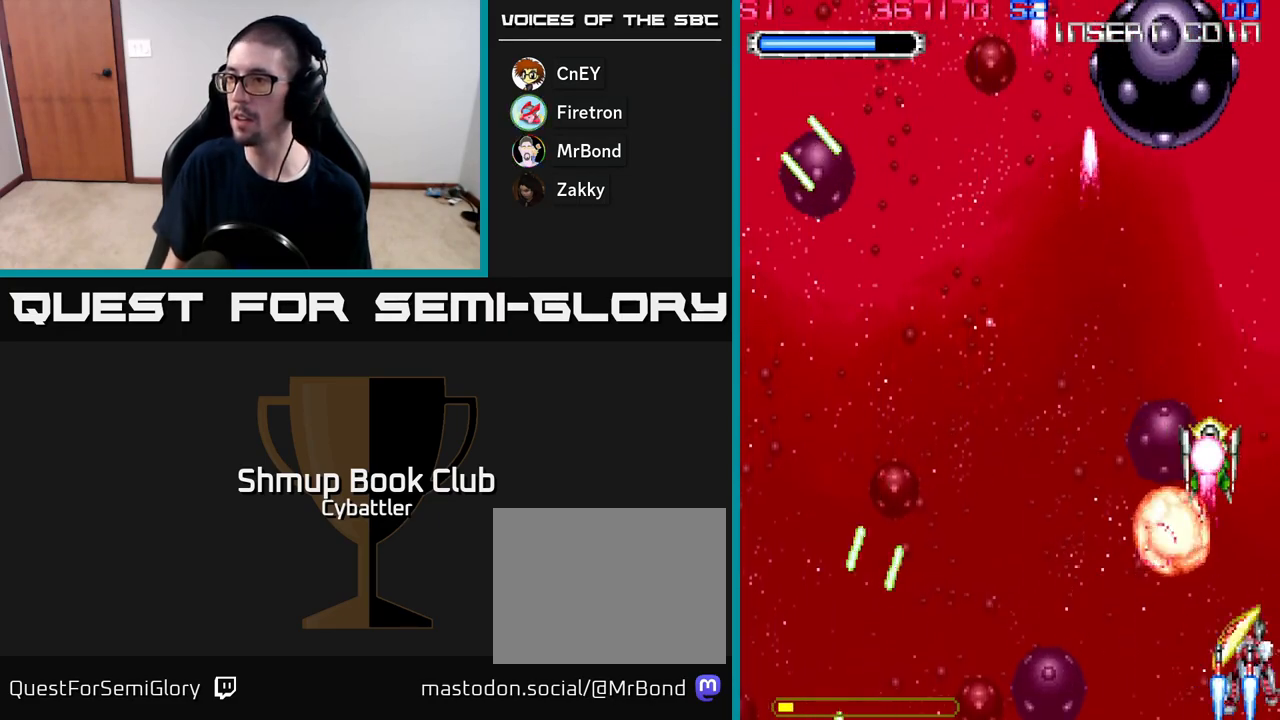
{"buttons": ["A", "DPAD_UP", "DPAD_LEFT"], "right_stick": "center", "events": [[50, "DPAD_RIGHT", "up"], [117, "DPAD_LEFT", "down"], [367, "DPAD_UP", "down"]]}
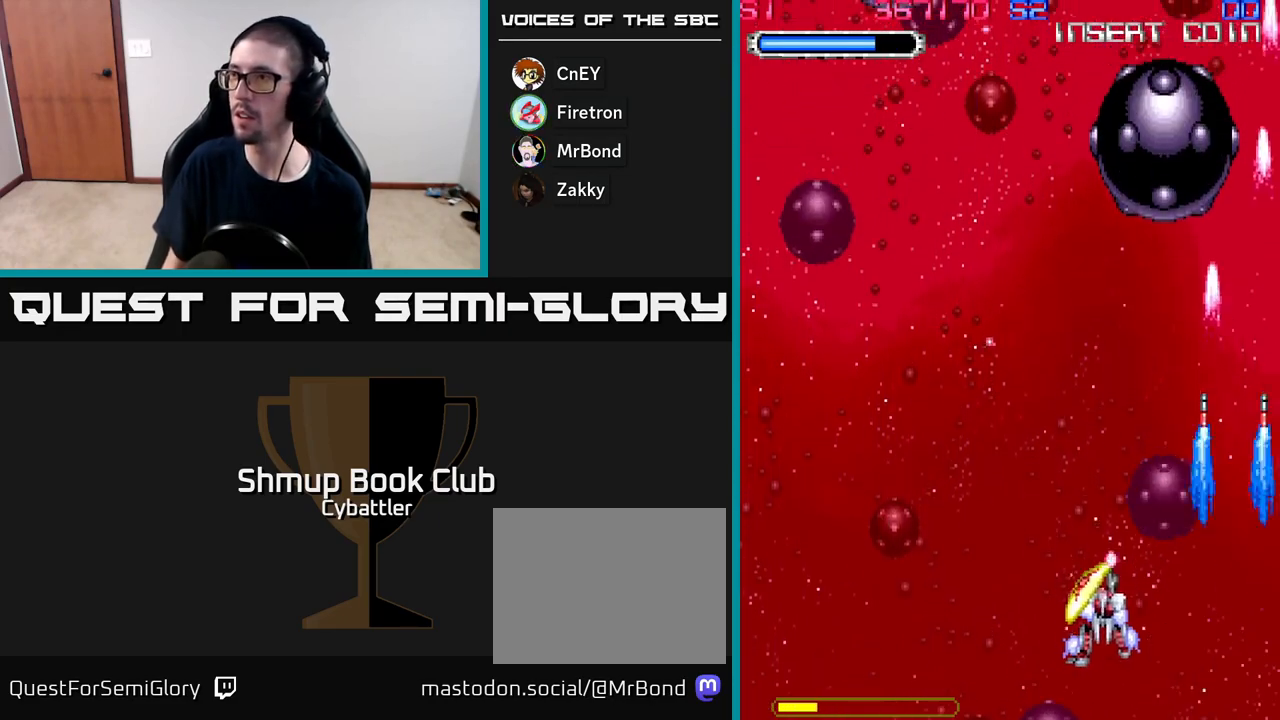
{"buttons": ["A"], "right_stick": "center", "events": [[100, "DPAD_LEFT", "up"], [150, "DPAD_RIGHT", "down"], [383, "DPAD_RIGHT", "up"], [450, "DPAD_UP", "up"]]}
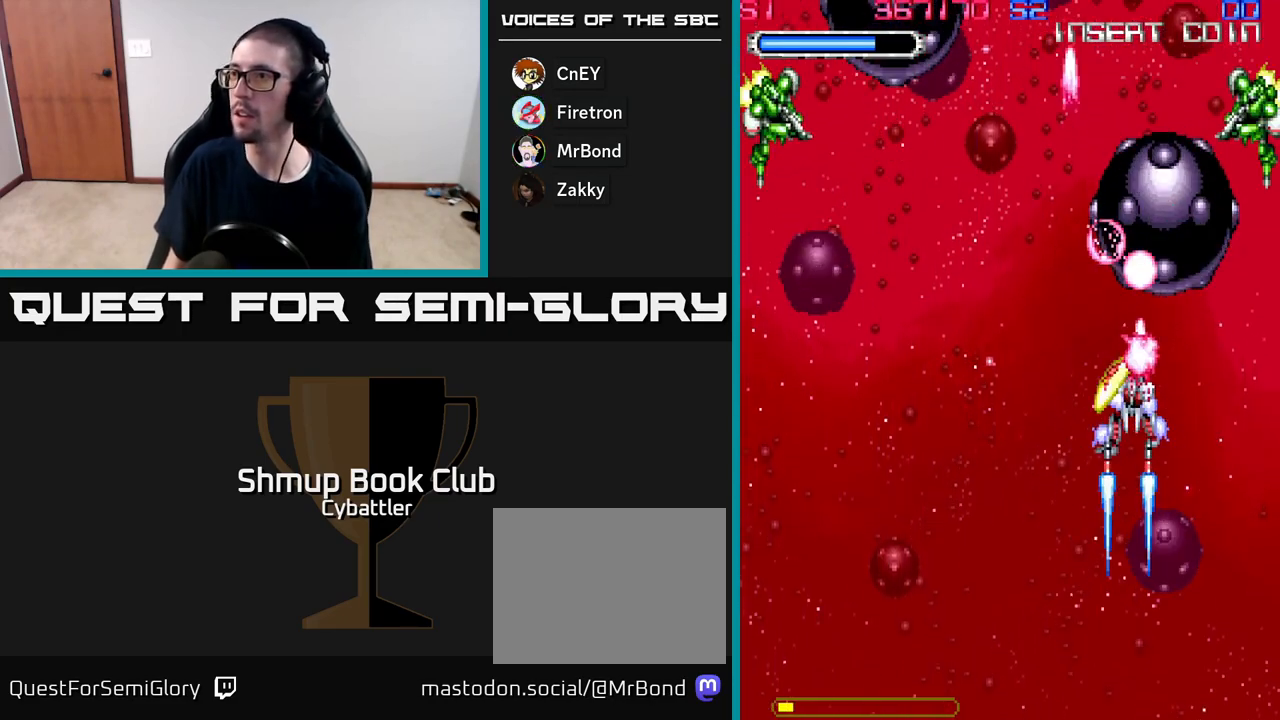
{"buttons": ["A", "DPAD_LEFT"], "right_stick": "center", "events": [[267, "DPAD_DOWN", "down"], [433, "DPAD_LEFT", "down"], [467, "DPAD_DOWN", "up"]]}
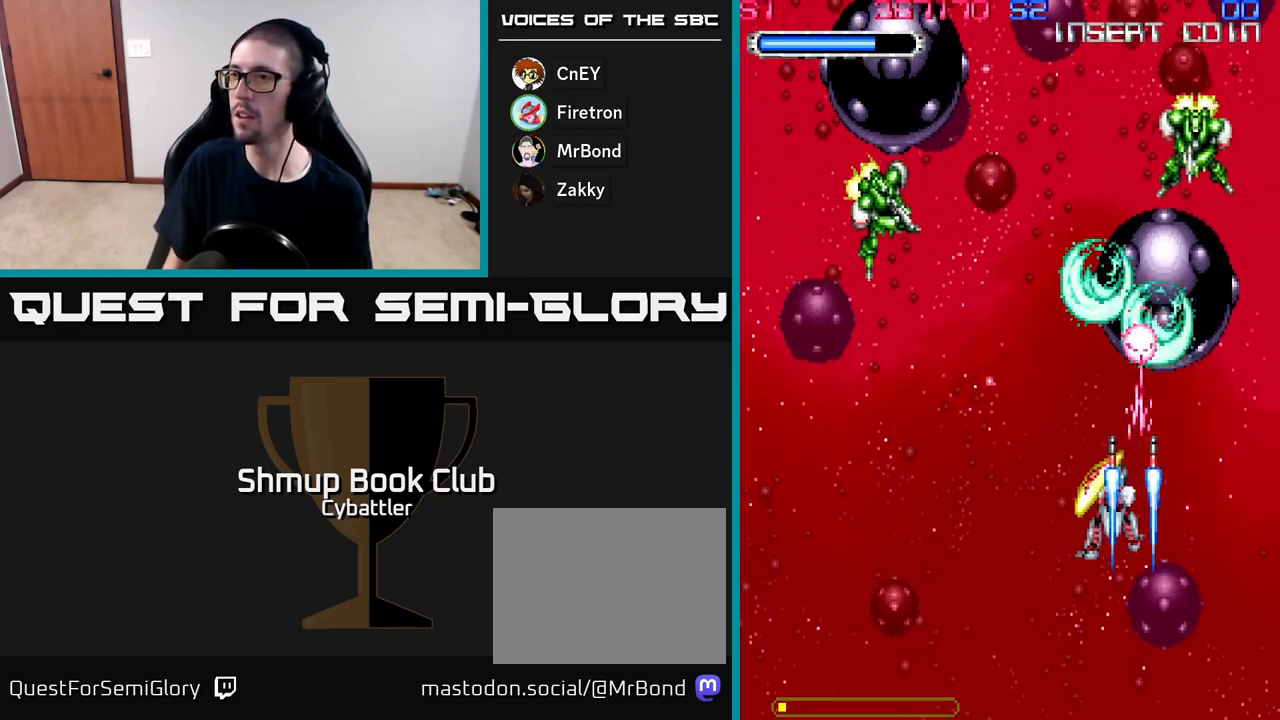
{"buttons": ["A", "DPAD_RIGHT"], "right_stick": "center", "events": [[383, "DPAD_LEFT", "up"], [400, "DPAD_RIGHT", "down"]]}
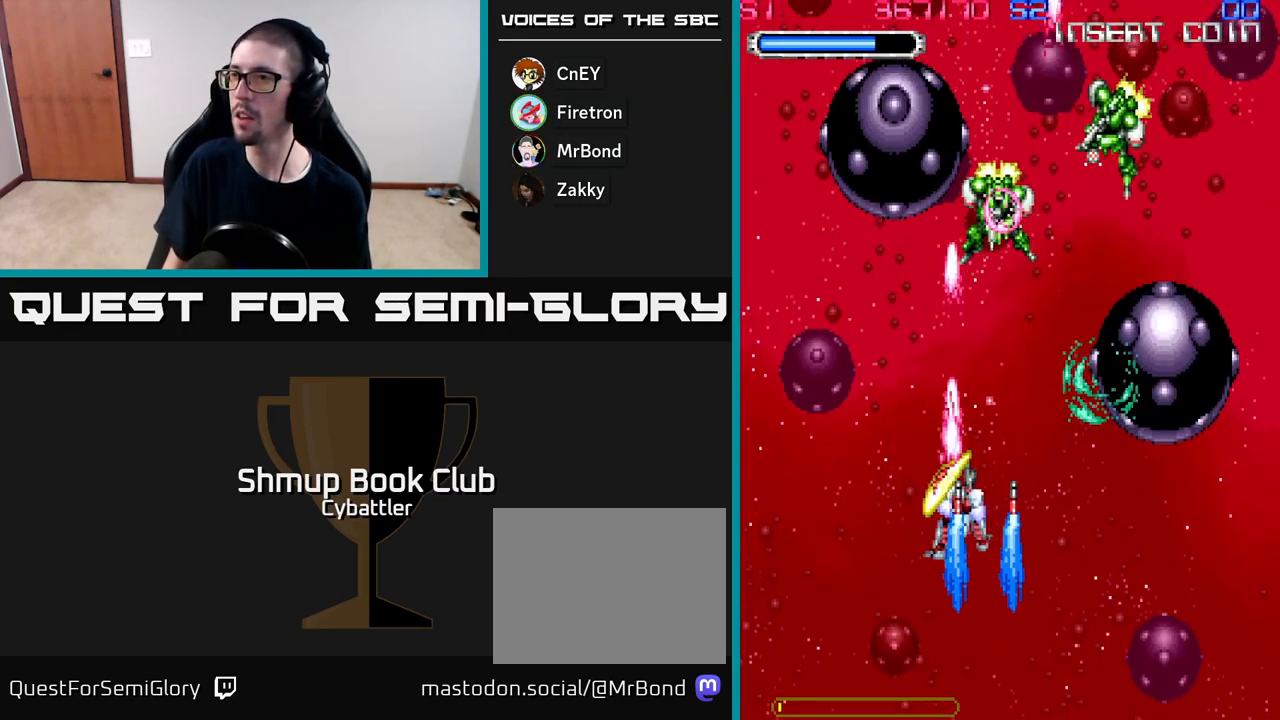
{"buttons": ["A", "DPAD_LEFT"], "right_stick": "center", "events": [[167, "DPAD_DOWN", "down"], [267, "DPAD_RIGHT", "up"], [350, "DPAD_LEFT", "down"], [383, "DPAD_DOWN", "up"]]}
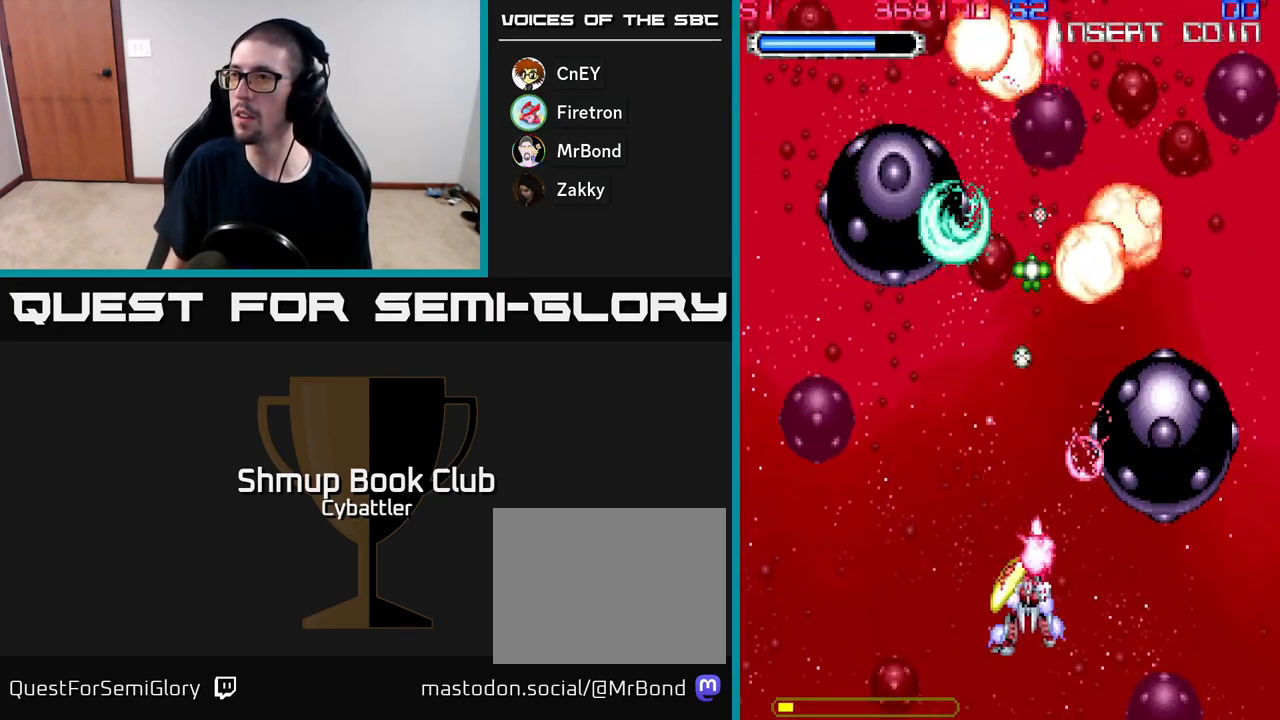
{"buttons": ["A", "DPAD_RIGHT"], "right_stick": "center", "events": [[267, "DPAD_UP", "down"], [300, "DPAD_LEFT", "up"], [350, "DPAD_RIGHT", "down"], [350, "DPAD_UP", "up"]]}
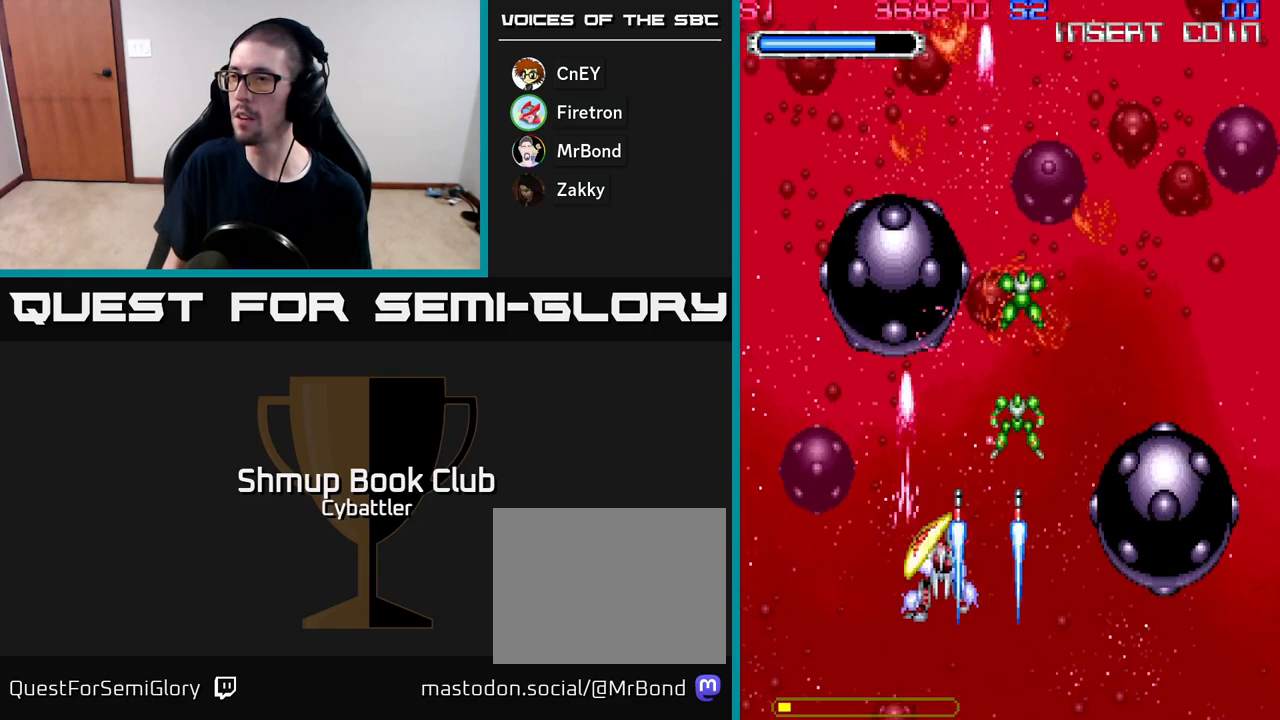
{"buttons": ["A"], "right_stick": "center", "events": [[183, "DPAD_RIGHT", "up"], [200, "DPAD_DOWN", "down"], [300, "DPAD_DOWN", "up"]]}
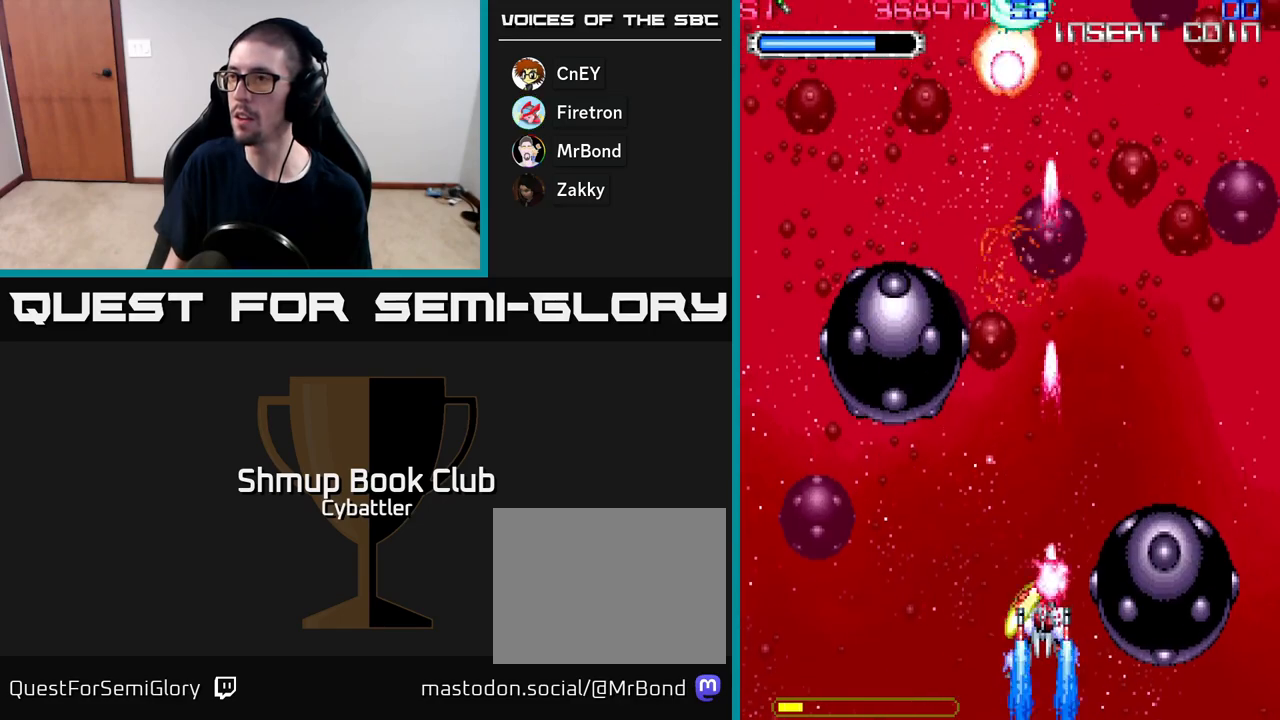
{"buttons": ["DPAD_UP"], "right_stick": "center", "events": [[117, "DPAD_UP", "down"], [350, "A", "up"]]}
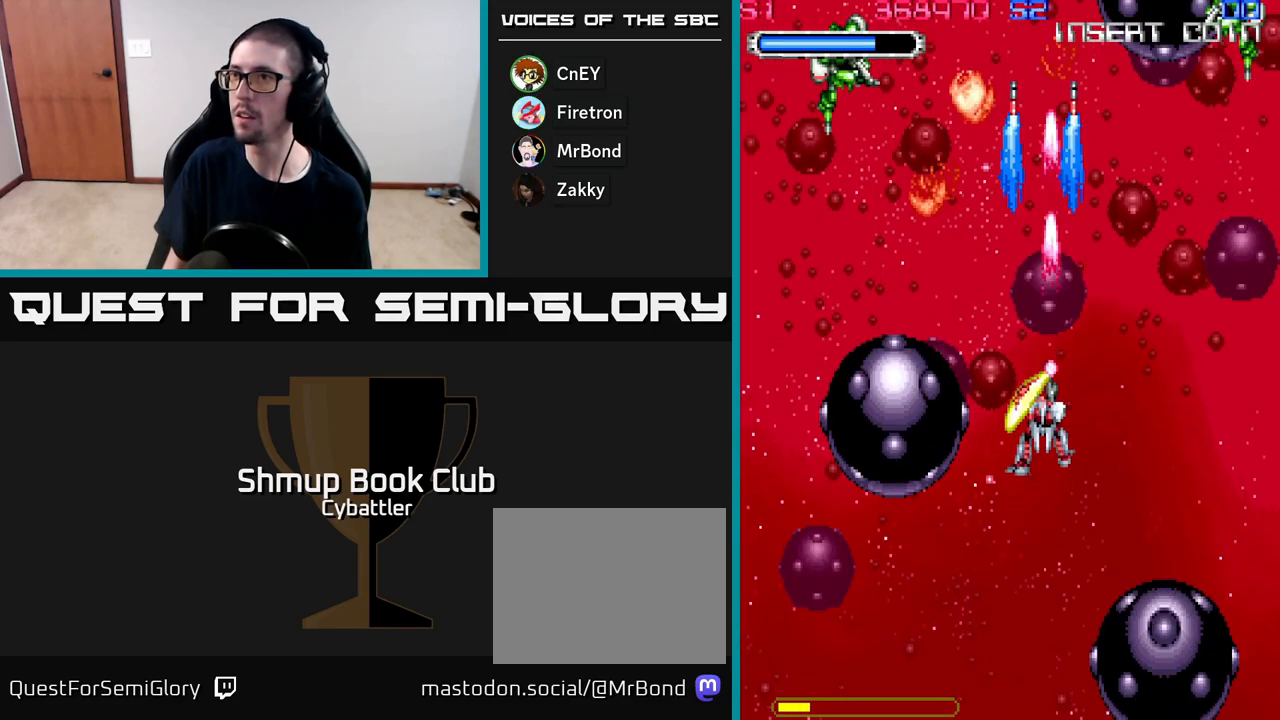
{"buttons": ["DPAD_RIGHT"], "right_stick": "center", "events": [[150, "DPAD_LEFT", "down"], [400, "X", "down"], [467, "DPAD_LEFT", "up"], [483, "DPAD_UP", "up"], [483, "X", "up"], [500, "DPAD_RIGHT", "down"]]}
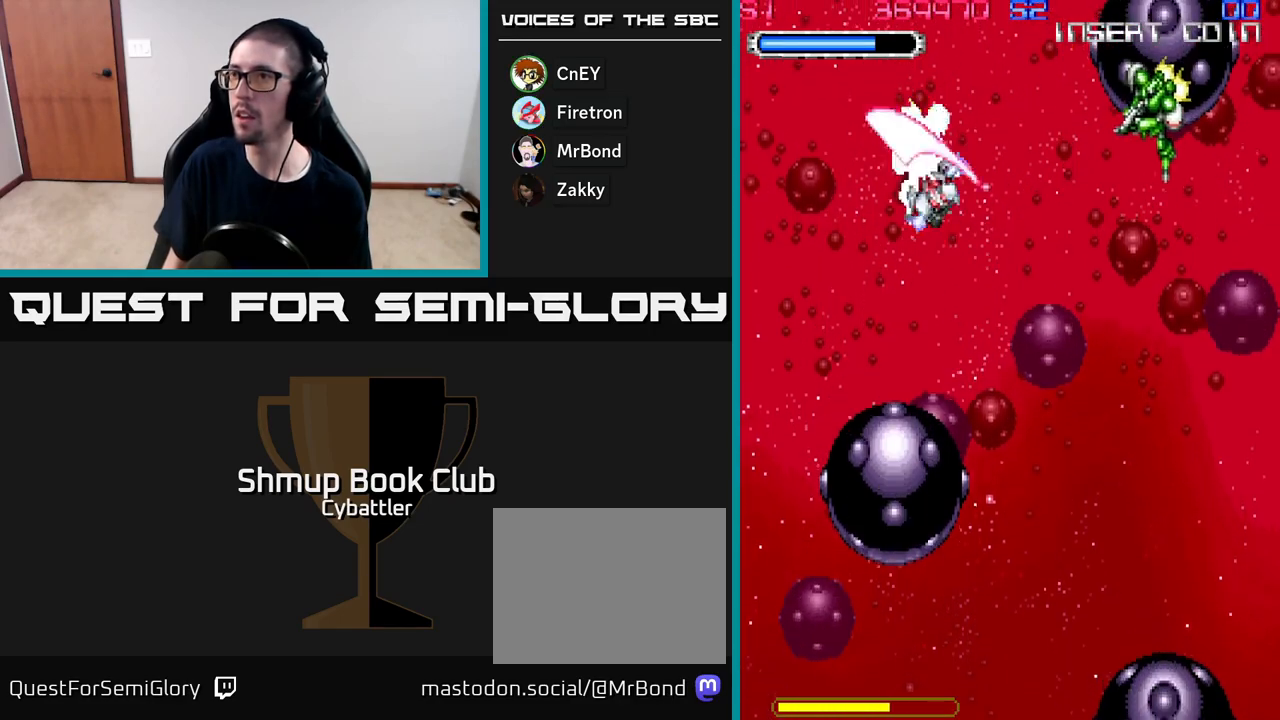
{"buttons": ["DPAD_DOWN", "DPAD_LEFT"], "right_stick": "center", "events": [[50, "DPAD_UP", "down"], [150, "X", "down"], [217, "DPAD_UP", "up"], [250, "X", "up"], [283, "DPAD_DOWN", "down"], [367, "DPAD_RIGHT", "up"], [400, "DPAD_LEFT", "down"]]}
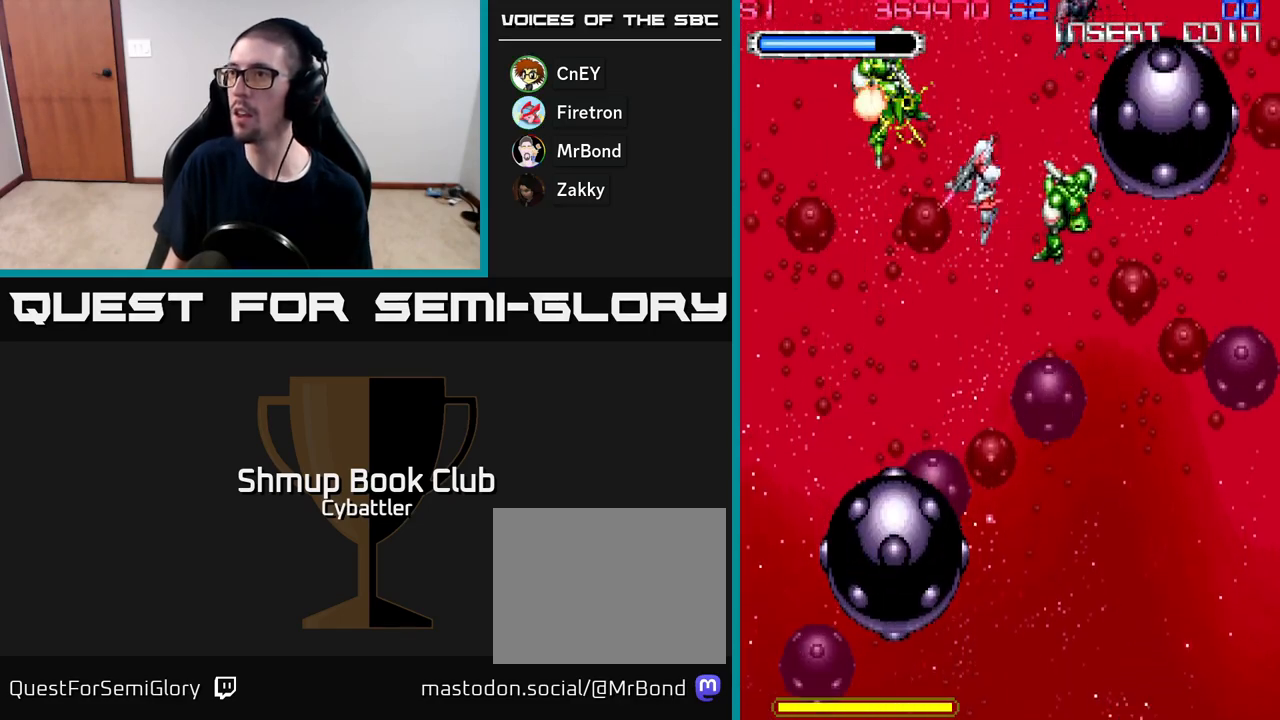
{"buttons": ["DPAD_DOWN"], "right_stick": "center", "events": [[183, "DPAD_LEFT", "up"], [233, "DPAD_DOWN", "up"], [233, "DPAD_RIGHT", "down"], [267, "X", "down"], [350, "DPAD_DOWN", "down"], [367, "X", "up"], [383, "DPAD_RIGHT", "up"]]}